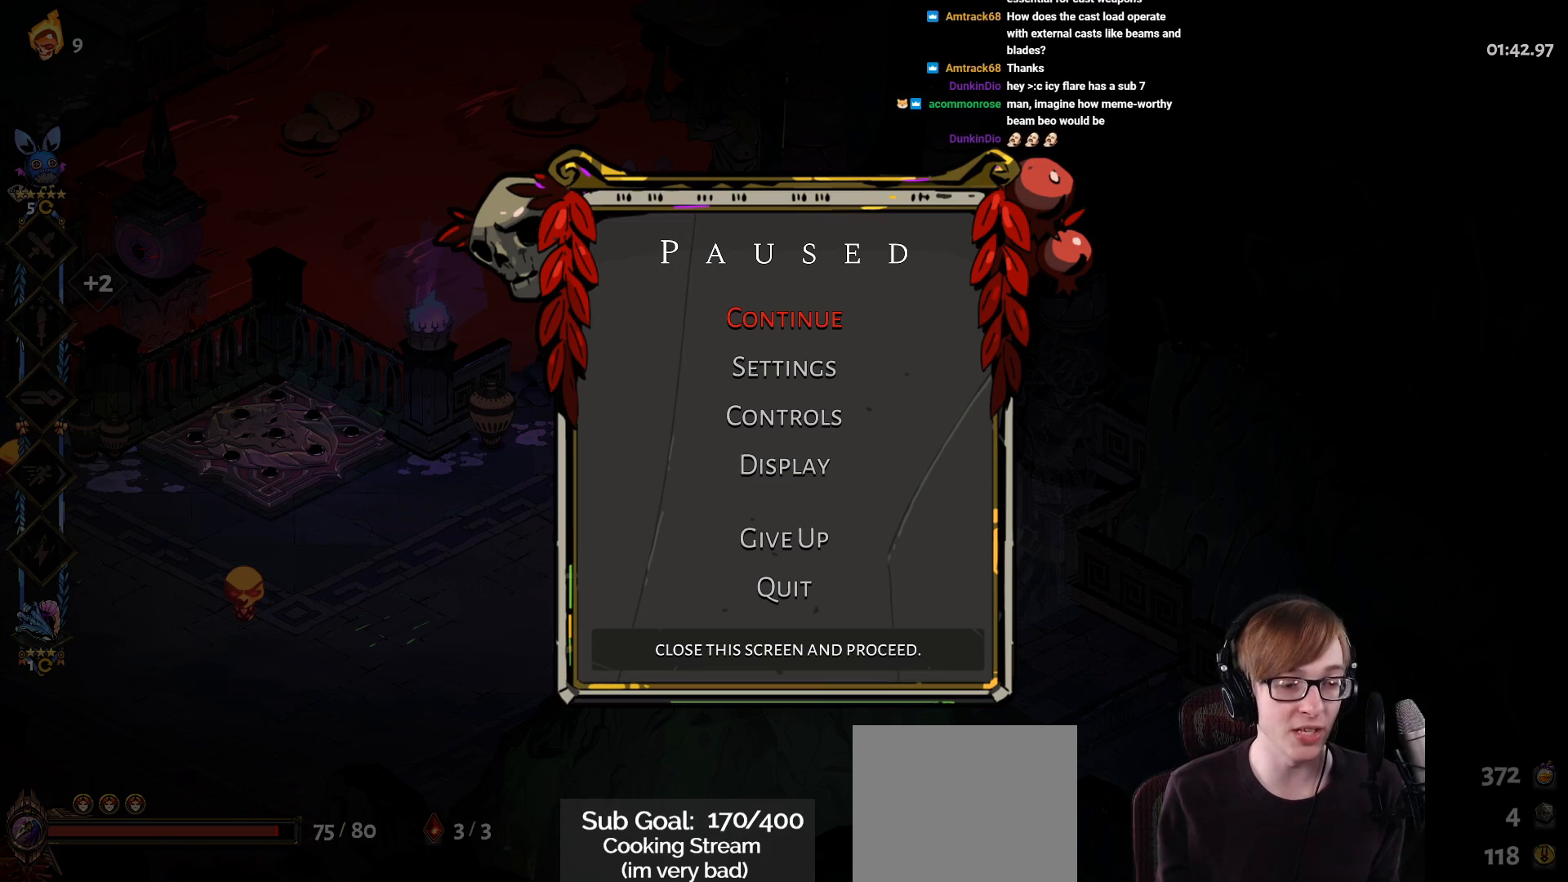
Gameplay with a controller (PlayStation layout); each line is a JSON object with the inputs held at the frame after it. "events" lists button and stick changes between this image and that frame as [ms after this image, input, new state], when the widget could be followed in between.
{"buttons": [], "left_stick": "center", "right_stick": "center", "events": [[334, "CROSS", "down"], [467, "CROSS", "up"]]}
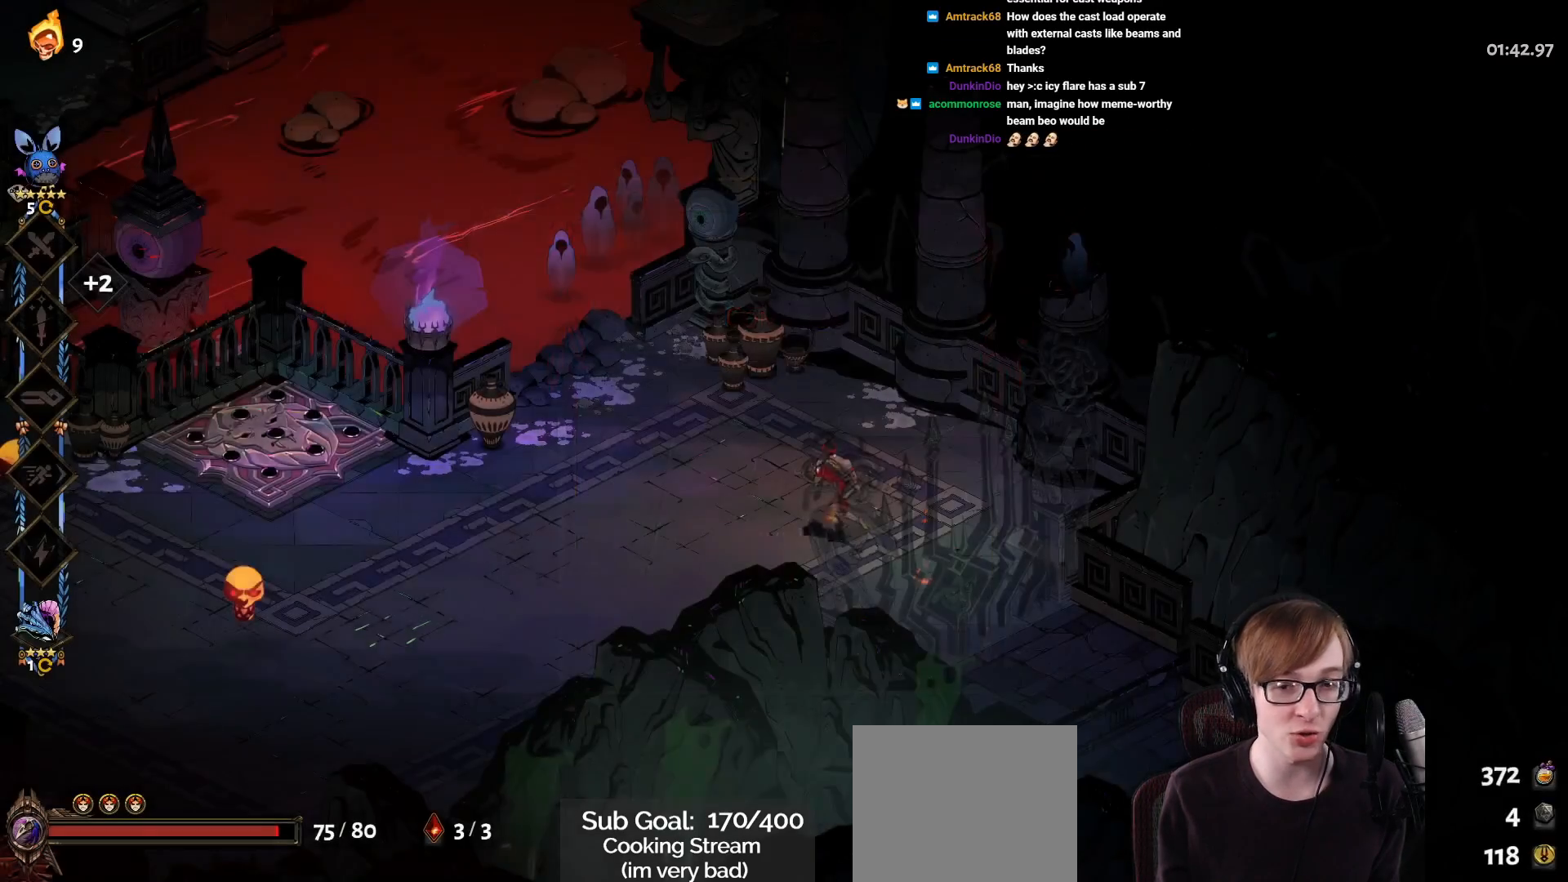
{"buttons": [], "left_stick": "left", "right_stick": "center", "events": [[151, "left_stick", "down-left"], [334, "CROSS", "down"], [434, "CROSS", "up"], [484, "left_stick", "left"]]}
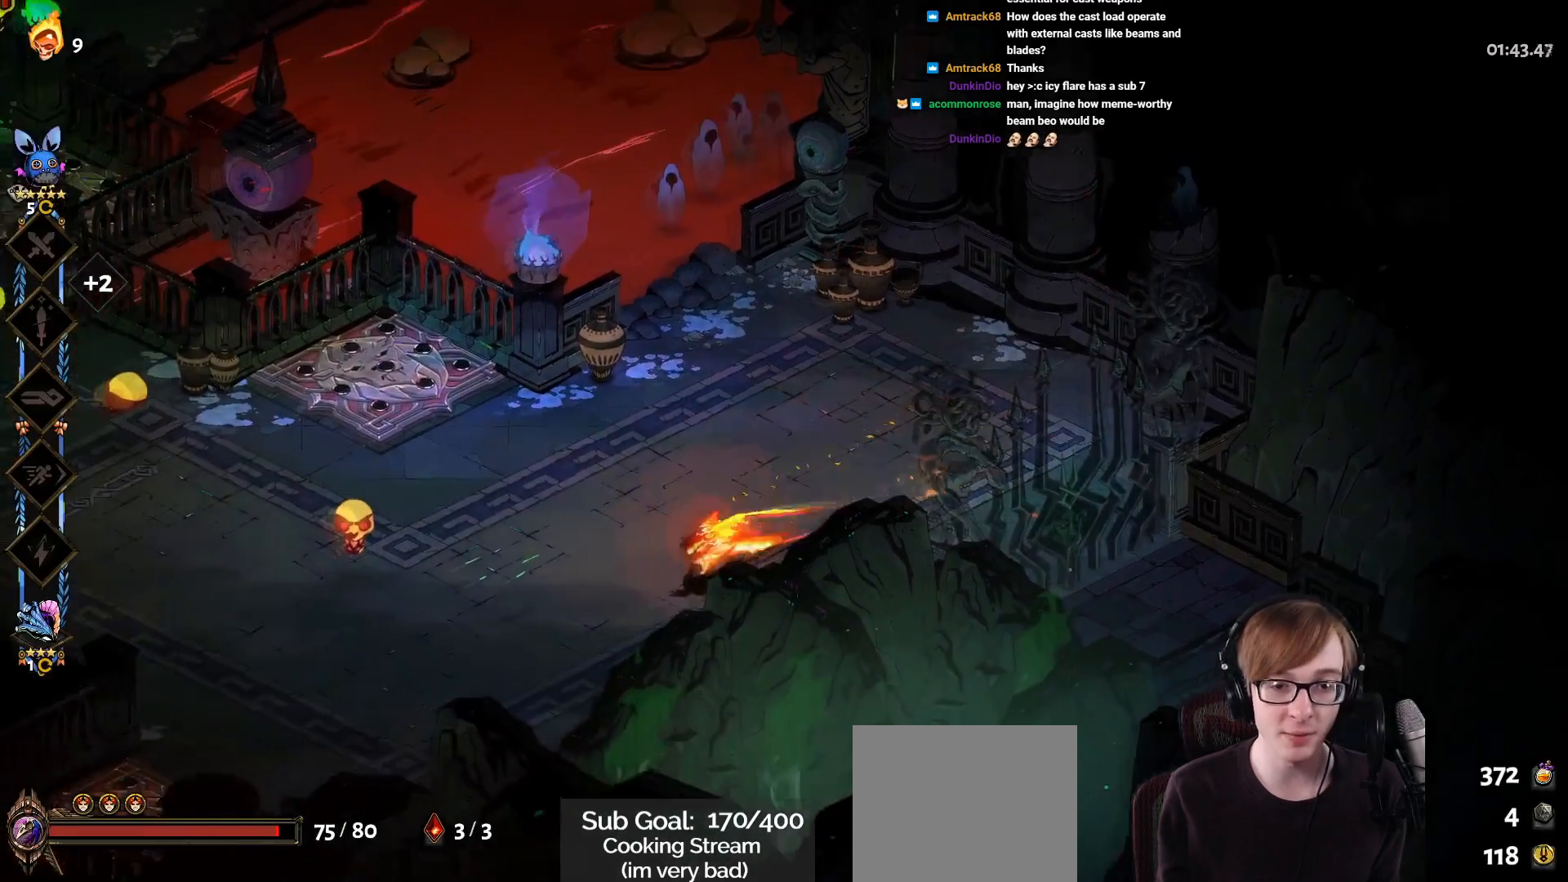
{"buttons": [], "left_stick": "up-left", "right_stick": "center", "events": [[33, "CROSS", "down"], [50, "SQUARE", "down"], [200, "left_stick", "up-left"], [250, "SQUARE", "up"], [267, "CROSS", "up"]]}
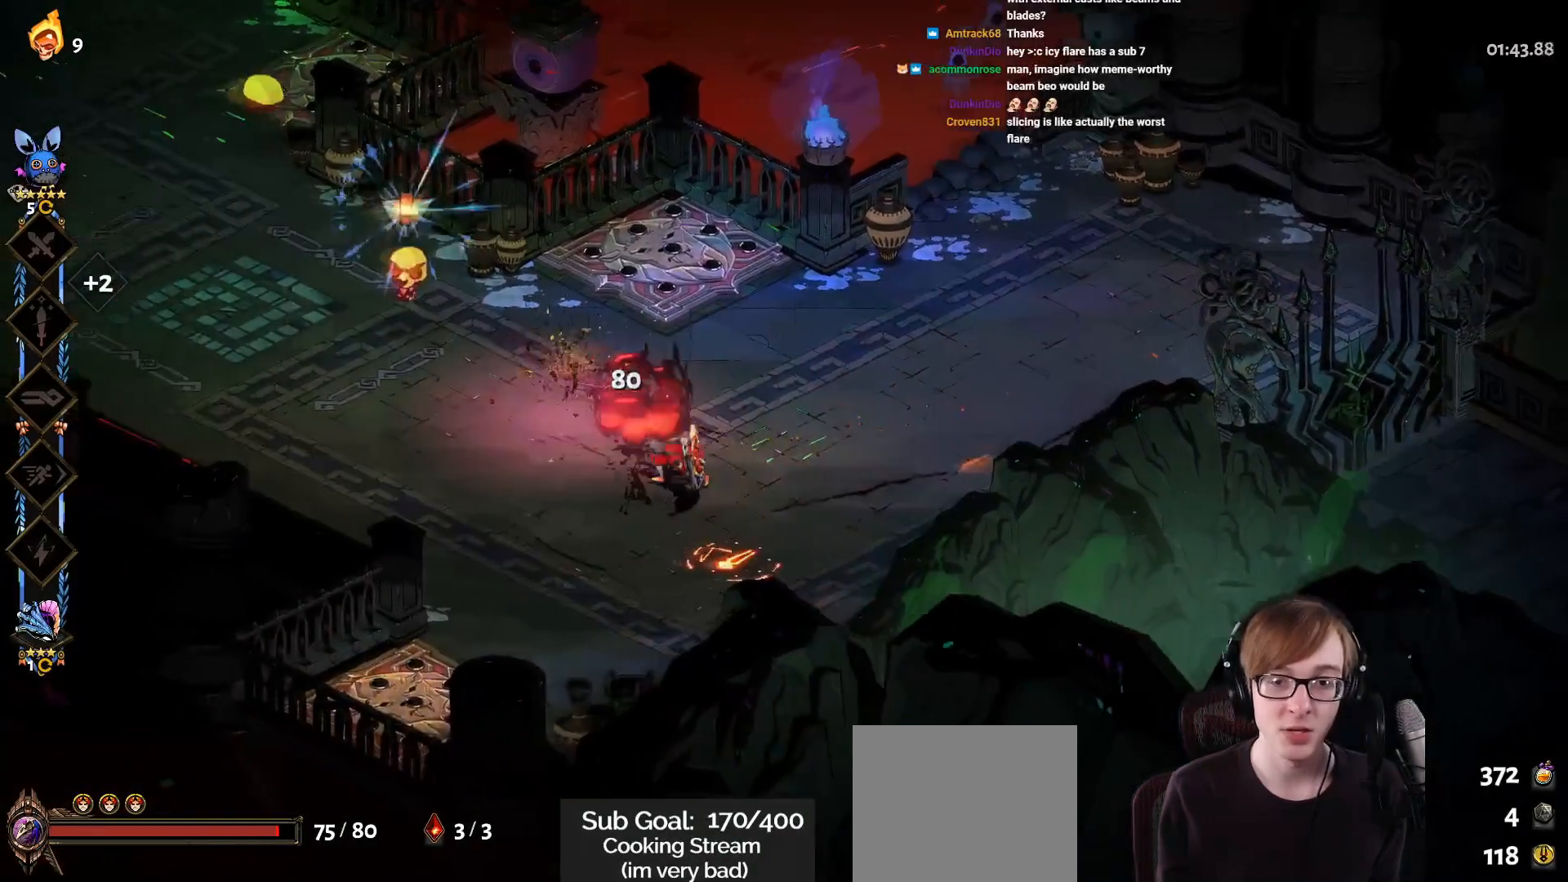
{"buttons": ["CROSS", "SQUARE"], "left_stick": "up-left", "right_stick": "center", "events": [[317, "CROSS", "down"], [317, "SQUARE", "down"]]}
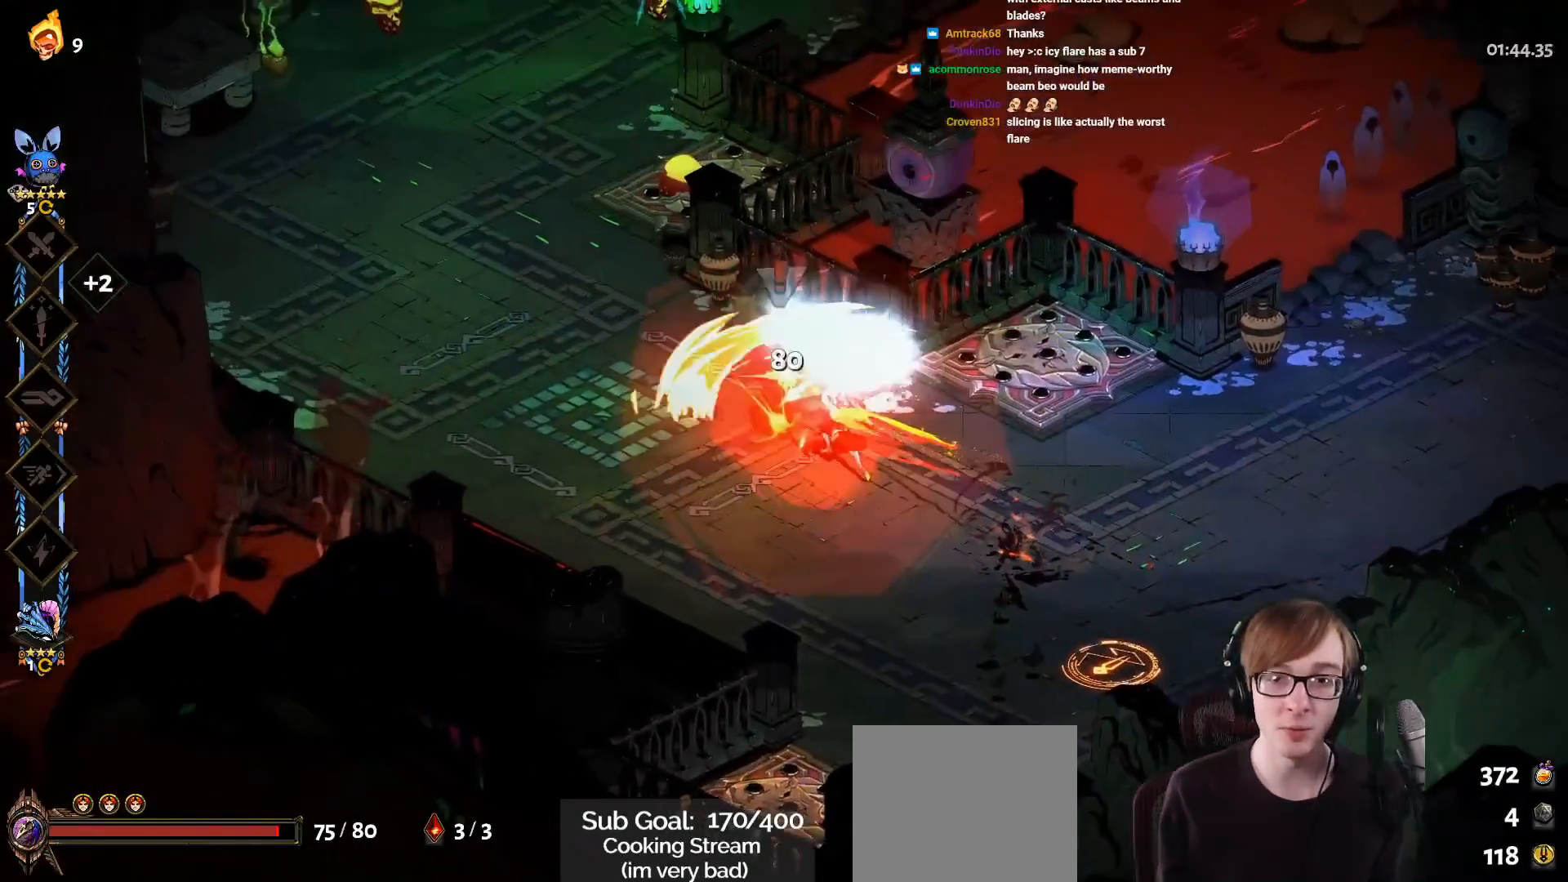
{"buttons": ["CROSS", "SQUARE"], "left_stick": "up-left", "right_stick": "center", "events": []}
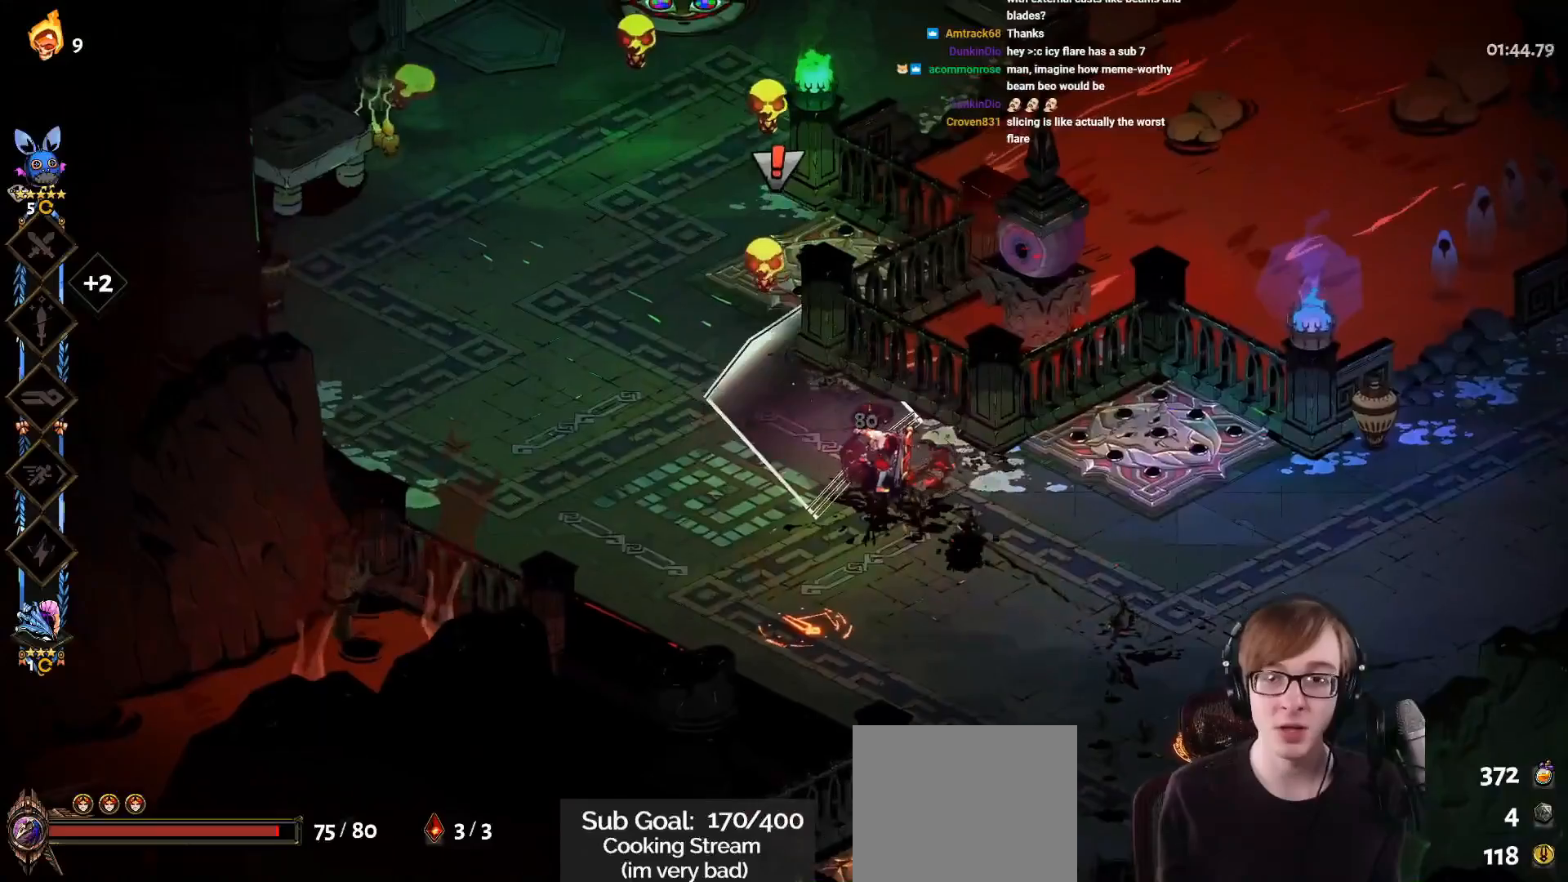
{"buttons": ["CROSS", "SQUARE", "L1"], "left_stick": "up-left", "right_stick": "center", "events": [[484, "L1", "down"]]}
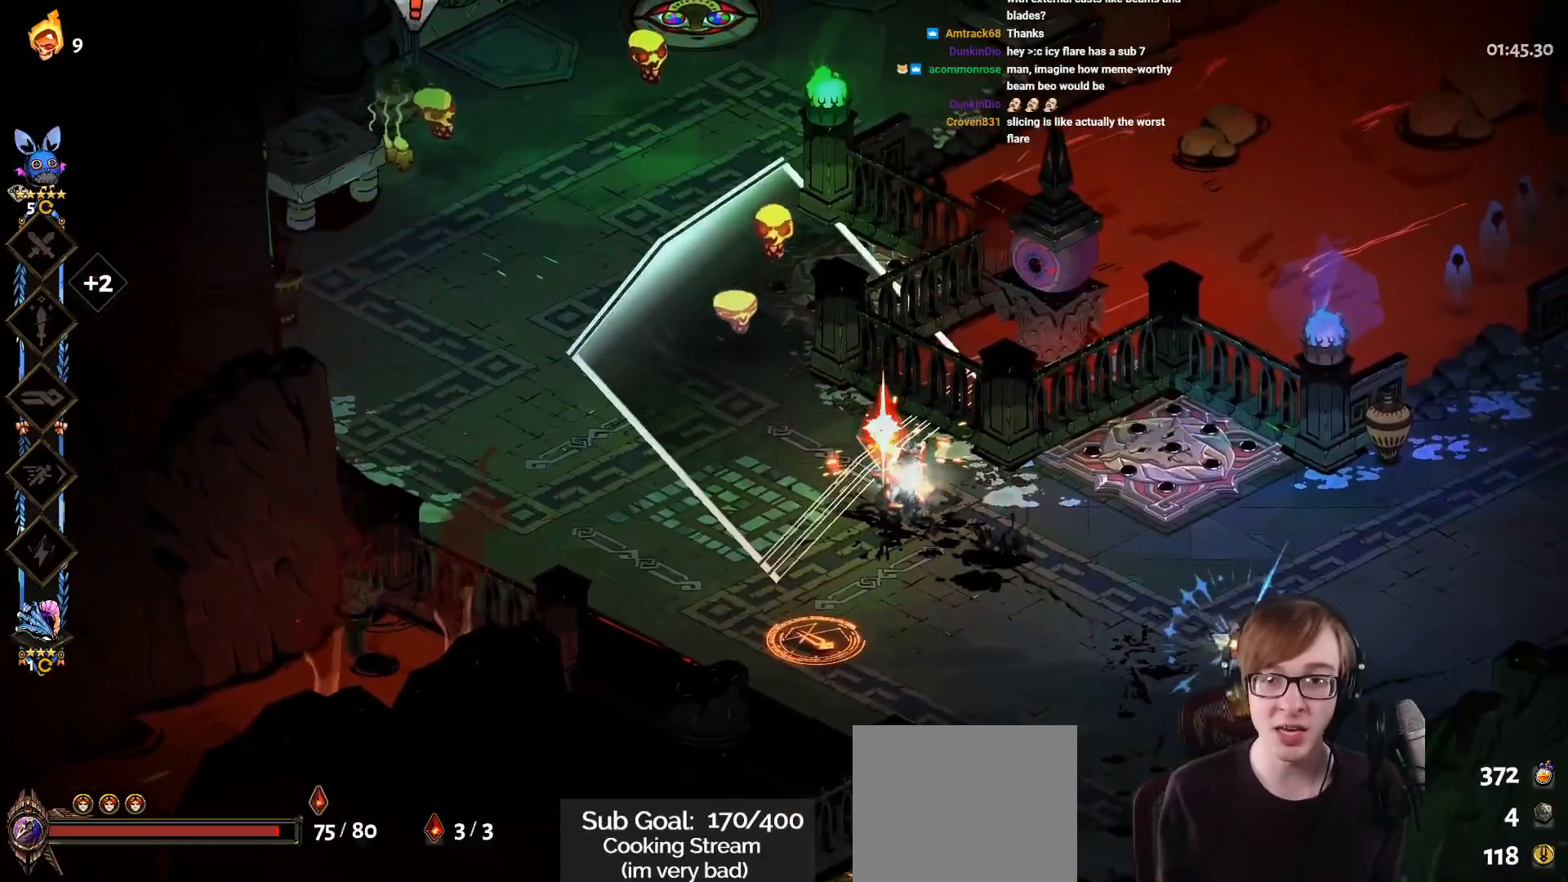
{"buttons": [], "left_stick": "center", "right_stick": "center", "events": [[167, "L1", "up"], [334, "SQUARE", "up"], [367, "CROSS", "up"], [500, "left_stick", "center"]]}
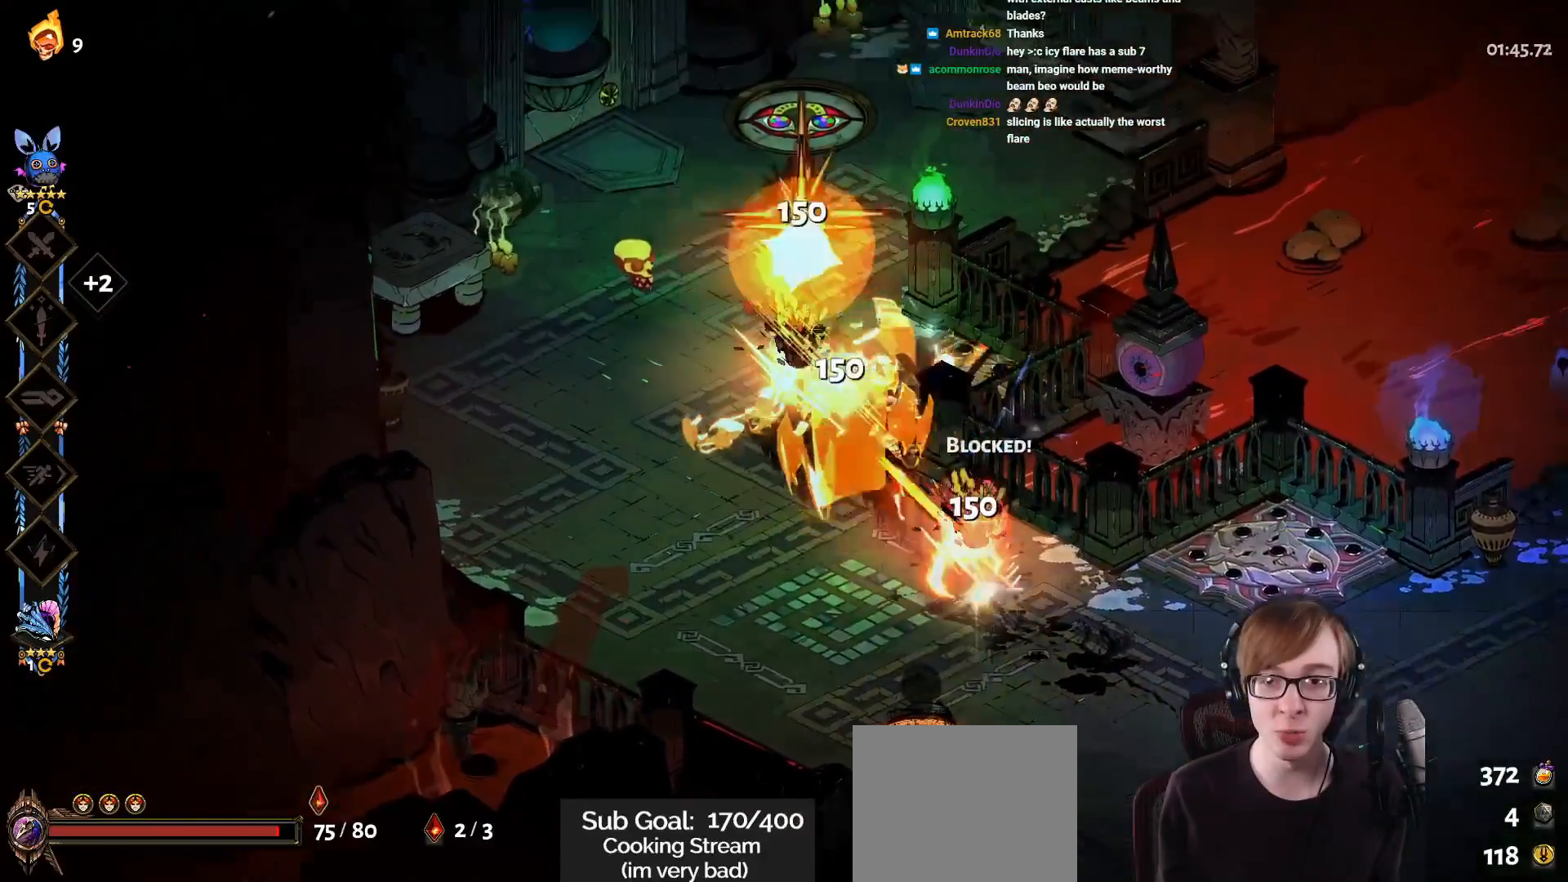
{"buttons": ["START"], "left_stick": "center", "right_stick": "center", "events": [[84, "left_stick", "down-right"], [417, "START", "down"], [451, "left_stick", "center"]]}
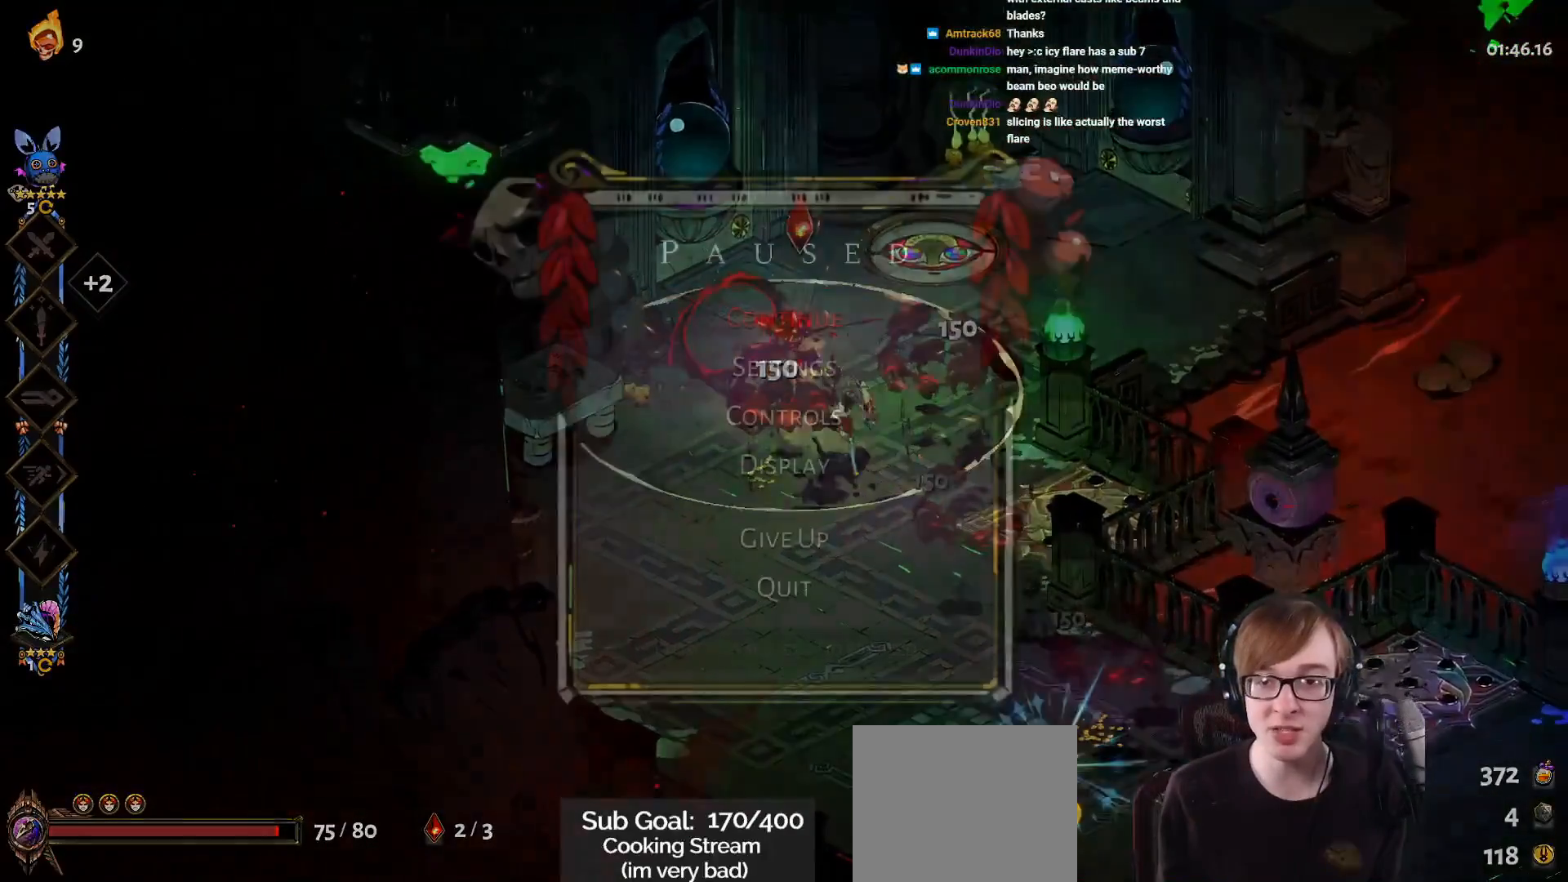
{"buttons": [], "left_stick": "center", "right_stick": "center", "events": [[217, "START", "up"]]}